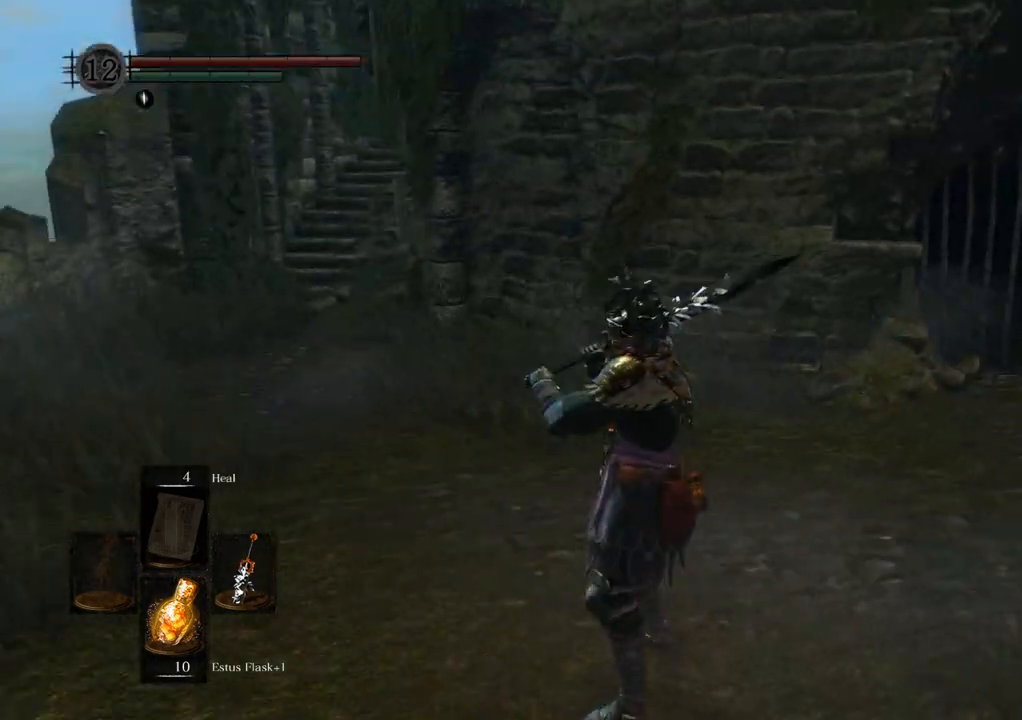
Gameplay with a controller (PlayStation layout); each line is a JSON object with the inputs held at the frame after it. "events" lists button and stick changes between this image and that frame as [ms after this image, input, new state], when the widget could be followed in between. Not read: L3 R3.
{"buttons": [], "left_stick": "center", "right_stick": "left", "events": [[333, "right_stick", "left"]]}
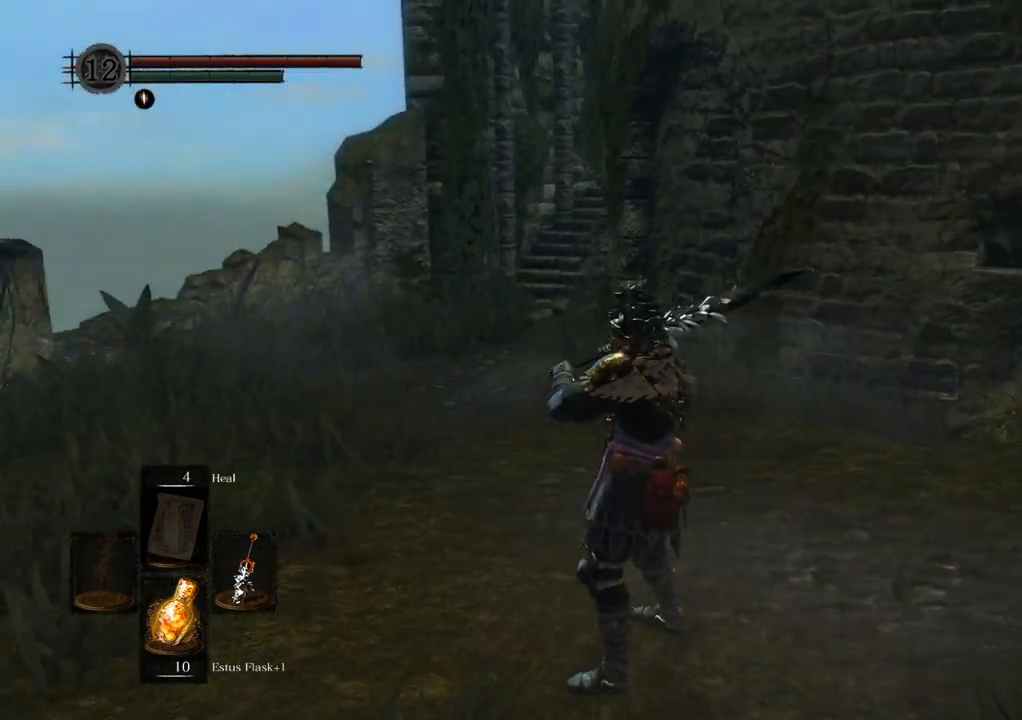
{"buttons": [], "left_stick": "center", "right_stick": "left", "events": []}
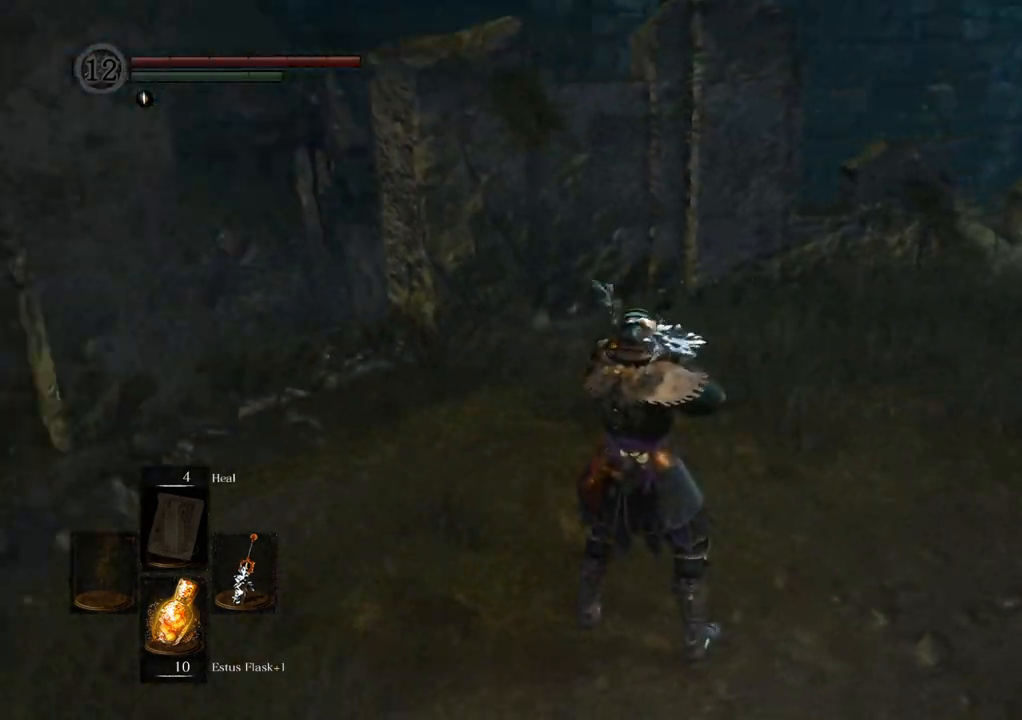
{"buttons": [], "left_stick": "center", "right_stick": "center", "events": [[250, "right_stick", "center"]]}
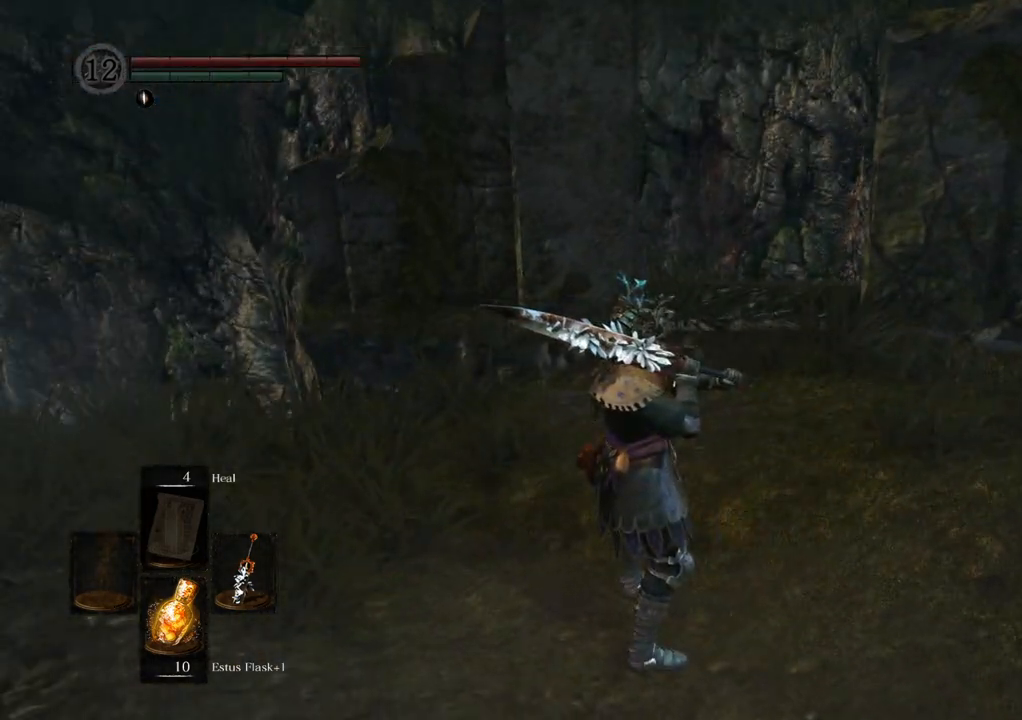
{"buttons": [], "left_stick": "center", "right_stick": "left", "events": [[350, "right_stick", "left"]]}
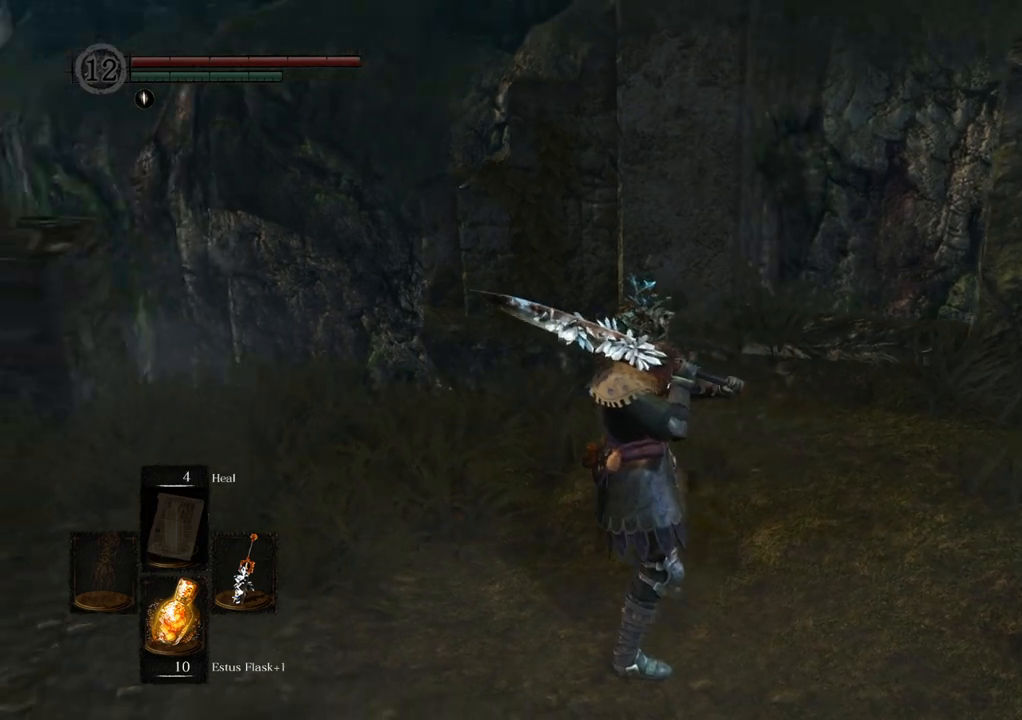
{"buttons": [], "left_stick": "center", "right_stick": "left", "events": []}
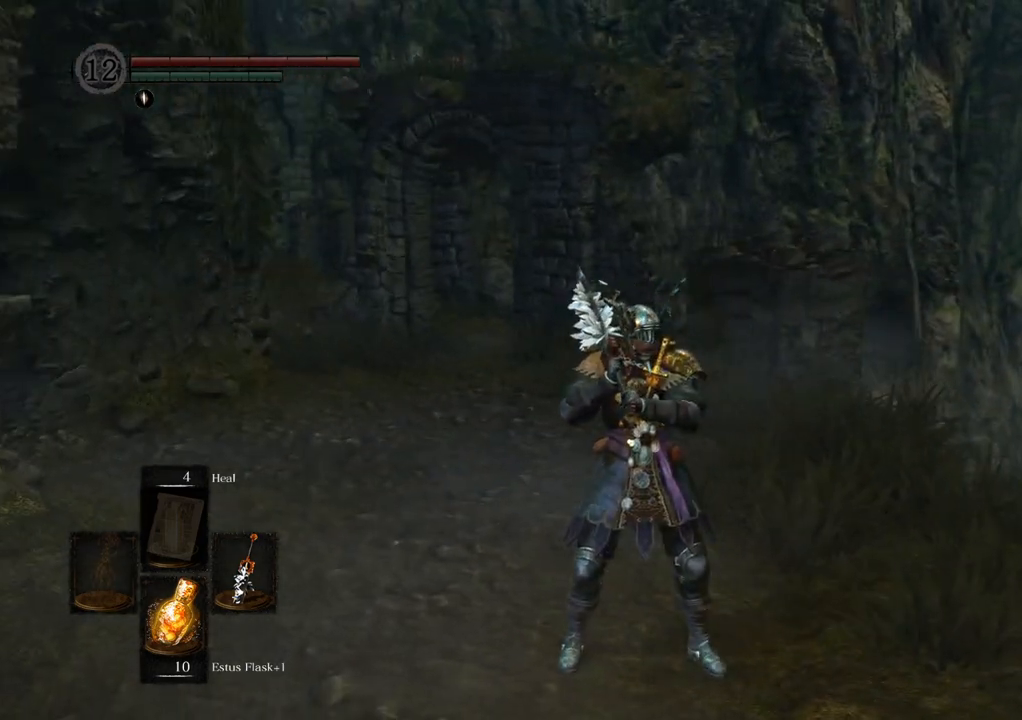
{"buttons": [], "left_stick": "center", "right_stick": "left", "events": [[17, "right_stick", "center"], [100, "right_stick", "left"]]}
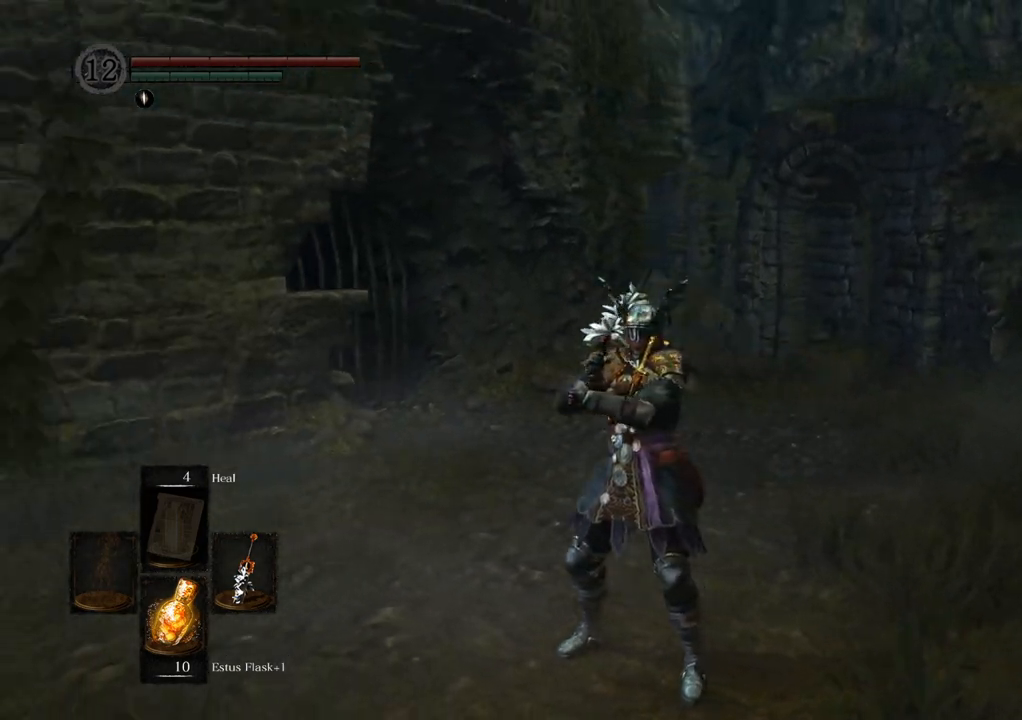
{"buttons": [], "left_stick": "up-left", "right_stick": "left", "events": [[50, "right_stick", "center"], [183, "right_stick", "left"], [367, "left_stick", "up-left"]]}
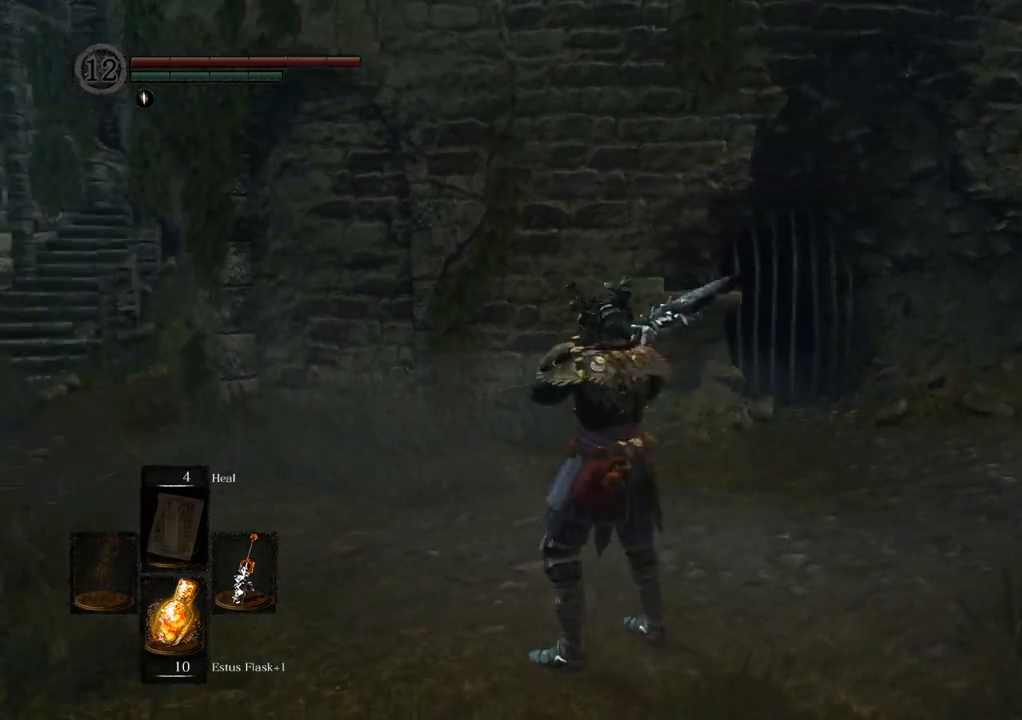
{"buttons": [], "left_stick": "up", "right_stick": "center", "events": [[233, "left_stick", "up"], [283, "right_stick", "center"]]}
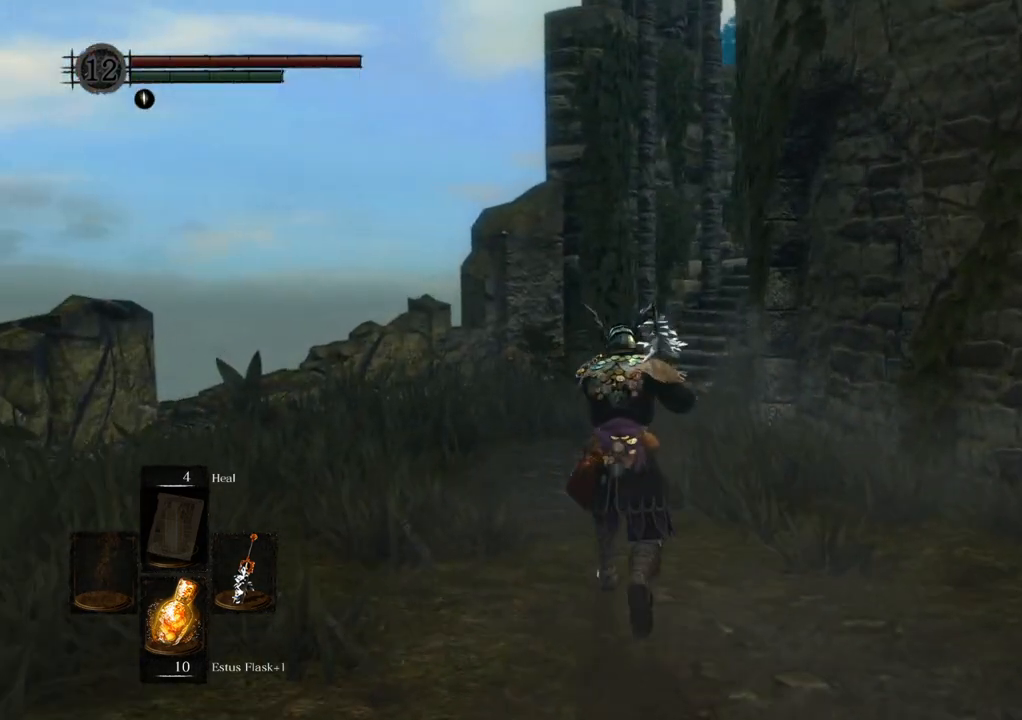
{"buttons": [], "left_stick": "up", "right_stick": "up-right", "events": [[400, "right_stick", "up-right"]]}
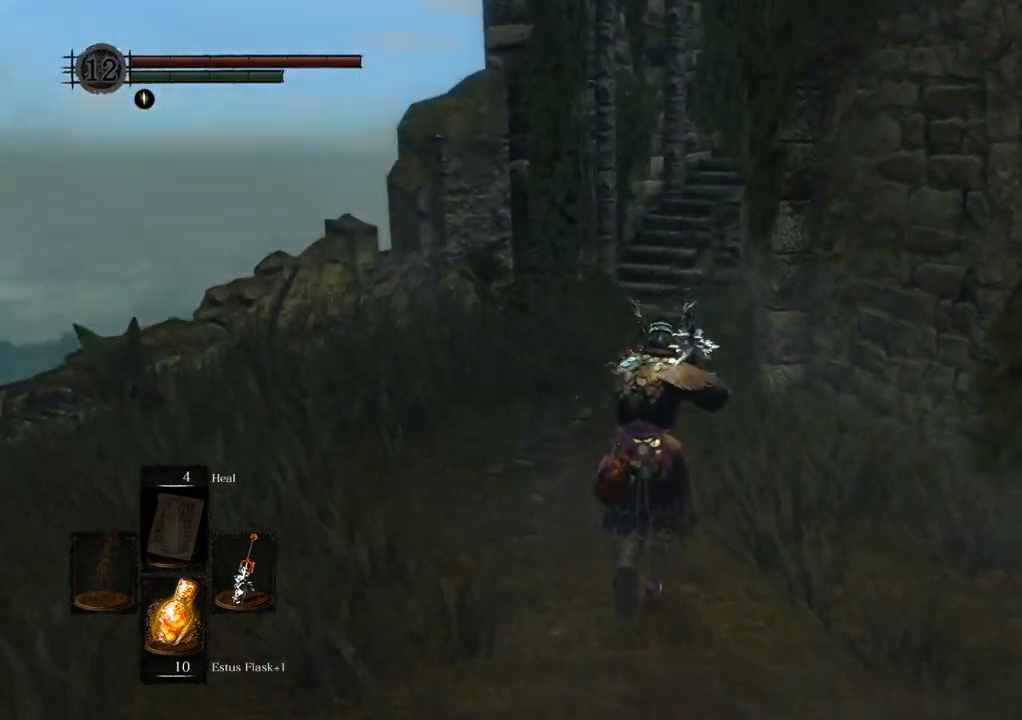
{"buttons": [], "left_stick": "up", "right_stick": "right", "events": [[67, "right_stick", "center"], [433, "right_stick", "right"]]}
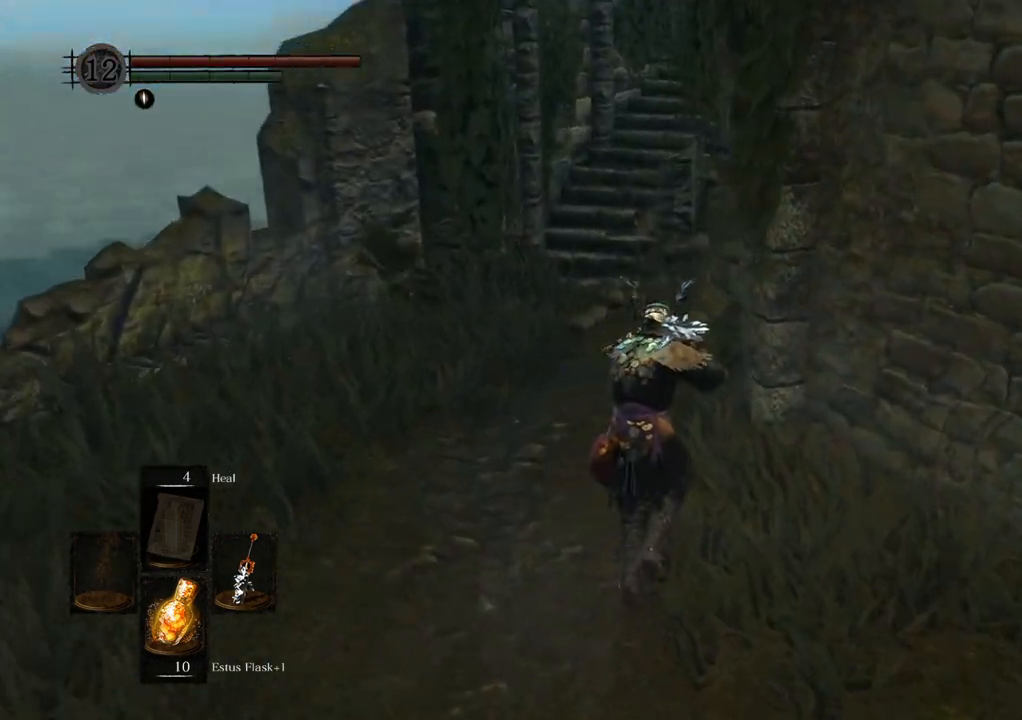
{"buttons": [], "left_stick": "up", "right_stick": "center", "events": [[83, "right_stick", "center"]]}
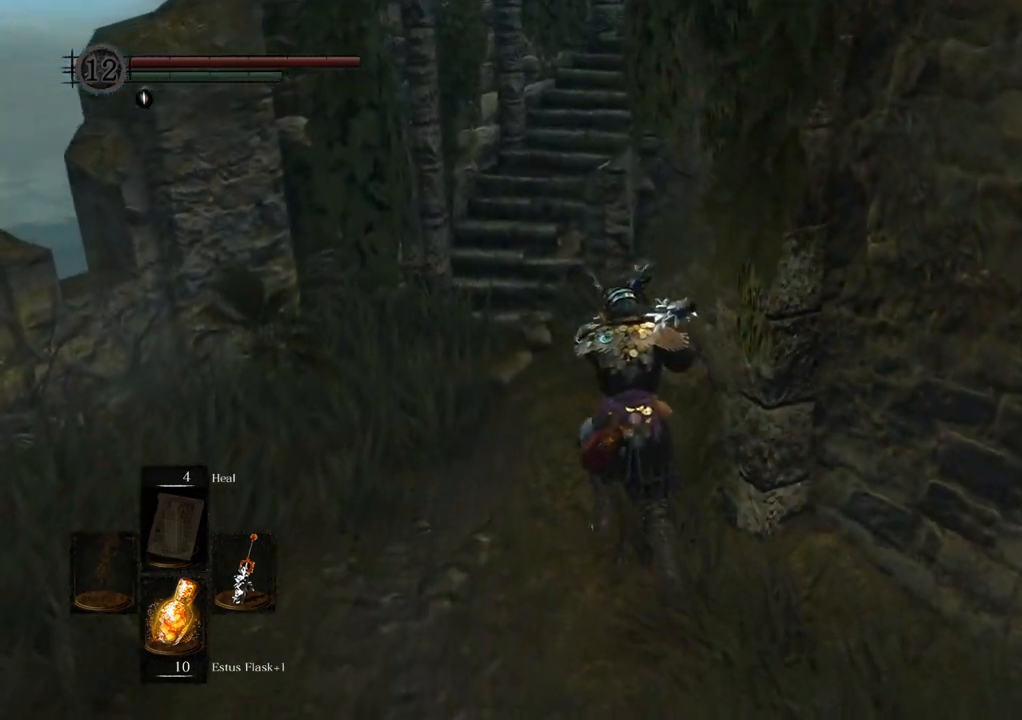
{"buttons": [], "left_stick": "center", "right_stick": "center", "events": [[17, "left_stick", "center"], [267, "START", "down"], [450, "START", "up"]]}
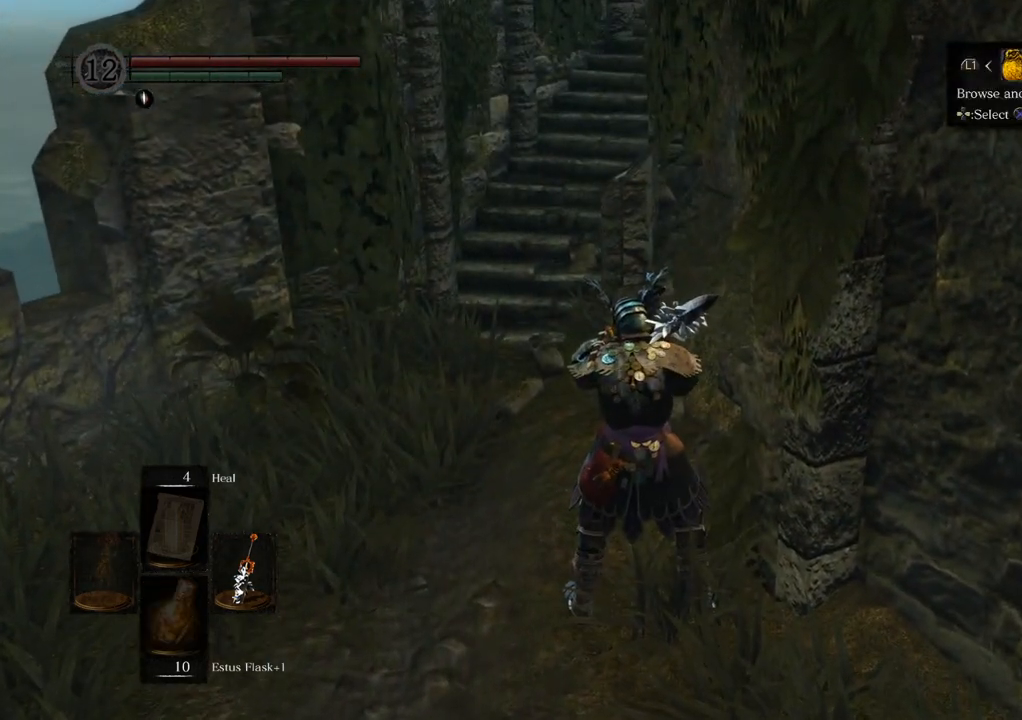
{"buttons": [], "left_stick": "center", "right_stick": "center", "events": [[133, "DPAD_RIGHT", "down"], [250, "DPAD_RIGHT", "up"], [283, "CROSS", "down"], [350, "CROSS", "up"]]}
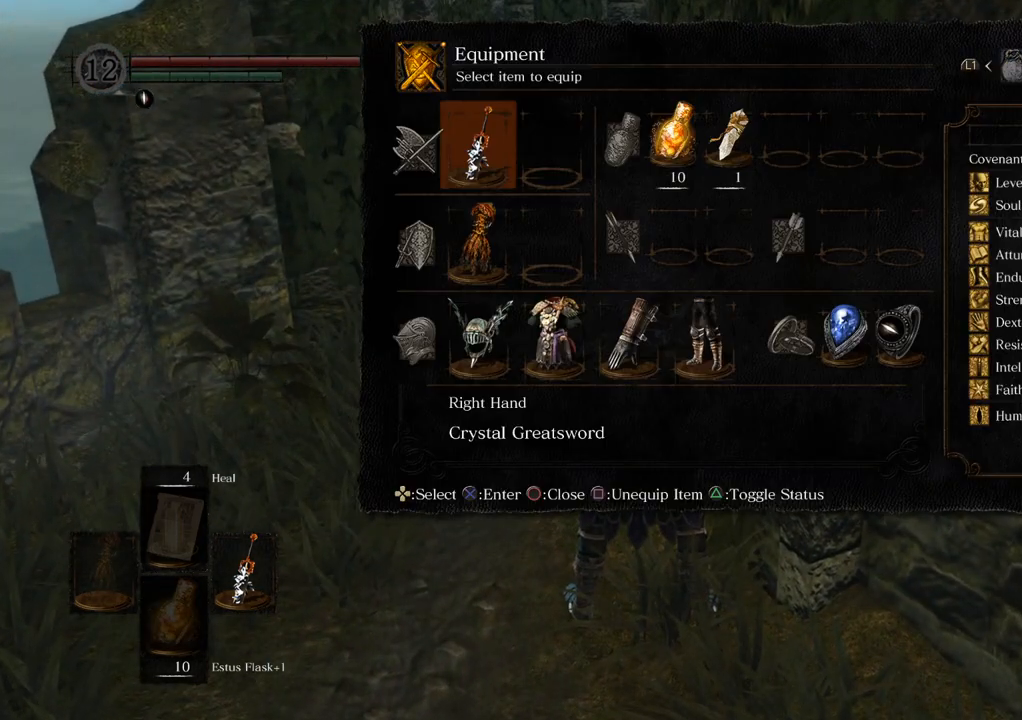
{"buttons": [], "left_stick": "center", "right_stick": "center", "events": []}
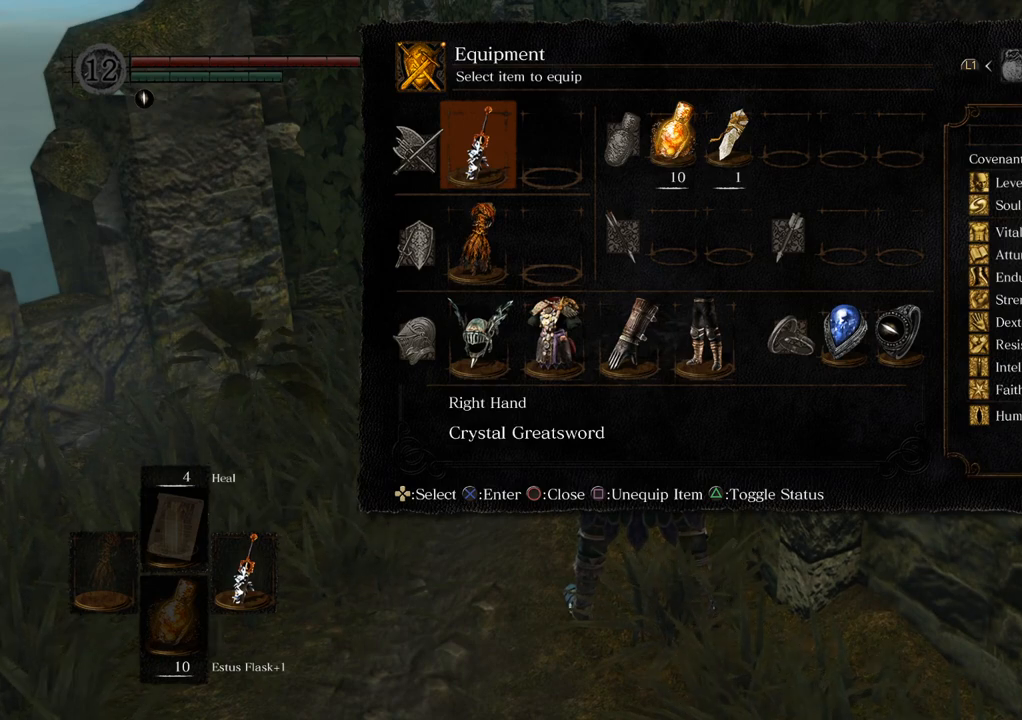
{"buttons": ["CROSS"], "left_stick": "center", "right_stick": "center", "events": [[133, "CIRCLE", "down"], [250, "CIRCLE", "up"], [283, "DPAD_LEFT", "down"], [400, "DPAD_LEFT", "up"], [450, "CROSS", "down"]]}
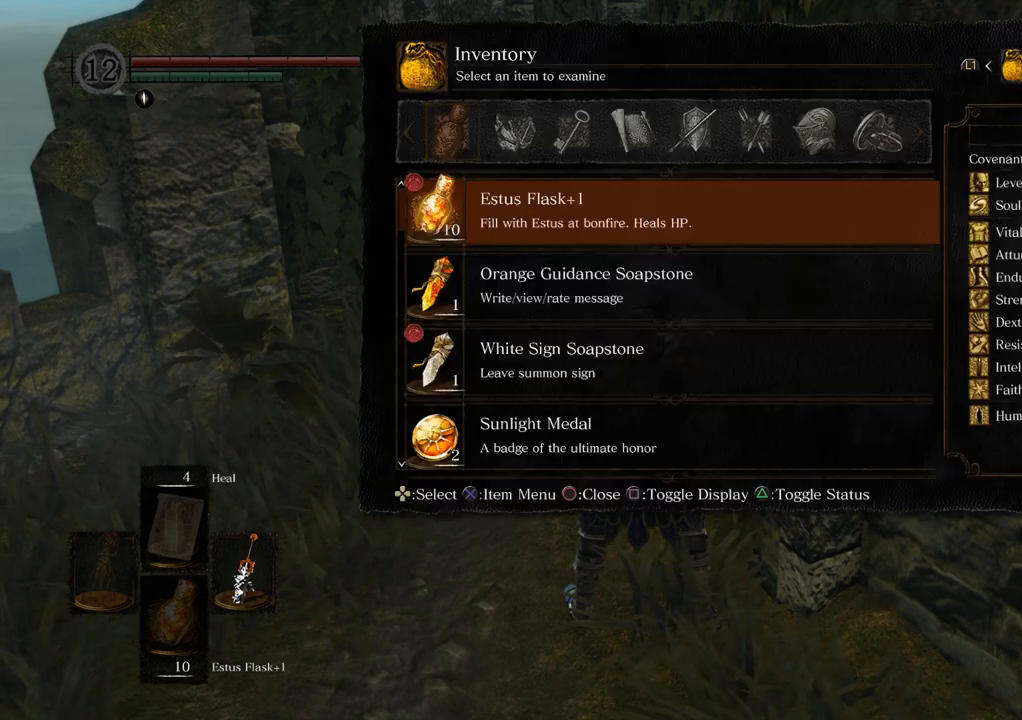
{"buttons": ["DPAD_UP"], "left_stick": "center", "right_stick": "center", "events": [[33, "CROSS", "up"], [467, "DPAD_UP", "down"]]}
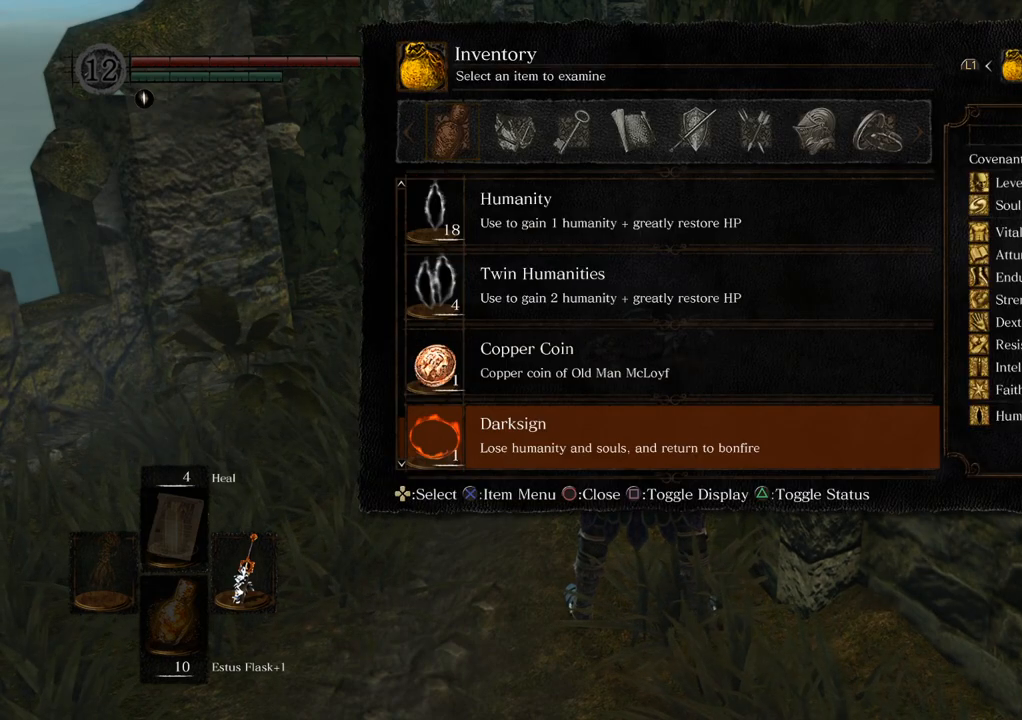
{"buttons": [], "left_stick": "center", "right_stick": "center", "events": [[133, "DPAD_UP", "up"], [383, "DPAD_UP", "down"], [467, "DPAD_UP", "up"]]}
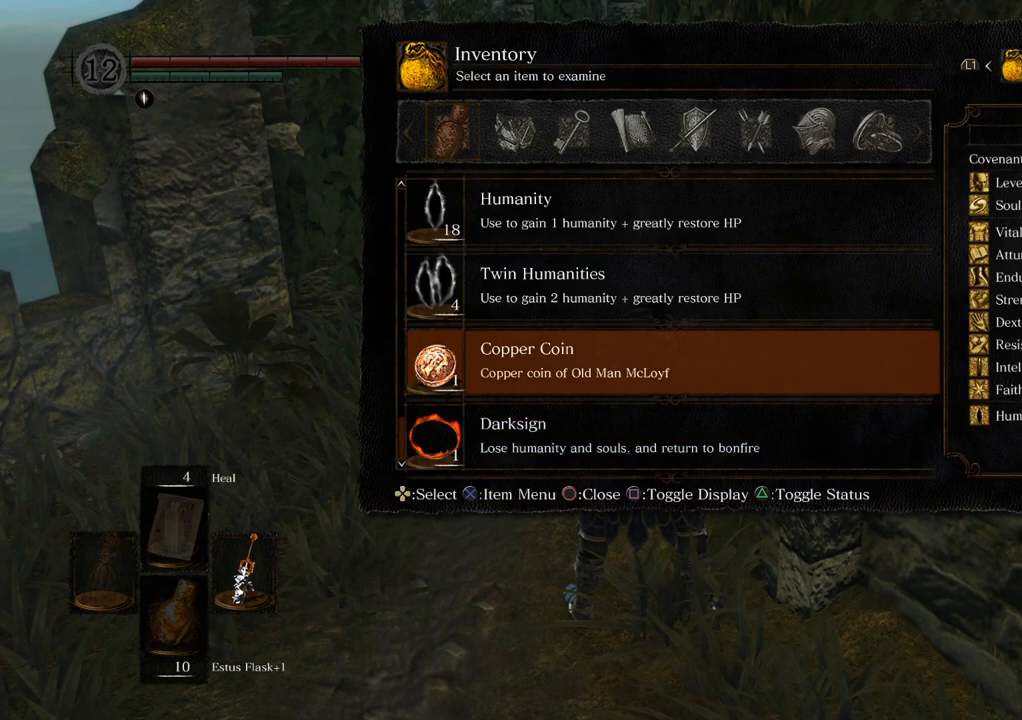
{"buttons": ["DPAD_UP"], "left_stick": "center", "right_stick": "center", "events": [[50, "DPAD_UP", "down"], [133, "DPAD_UP", "up"], [200, "DPAD_UP", "down"], [267, "DPAD_UP", "up"], [333, "DPAD_UP", "down"], [400, "DPAD_UP", "up"], [483, "DPAD_UP", "down"]]}
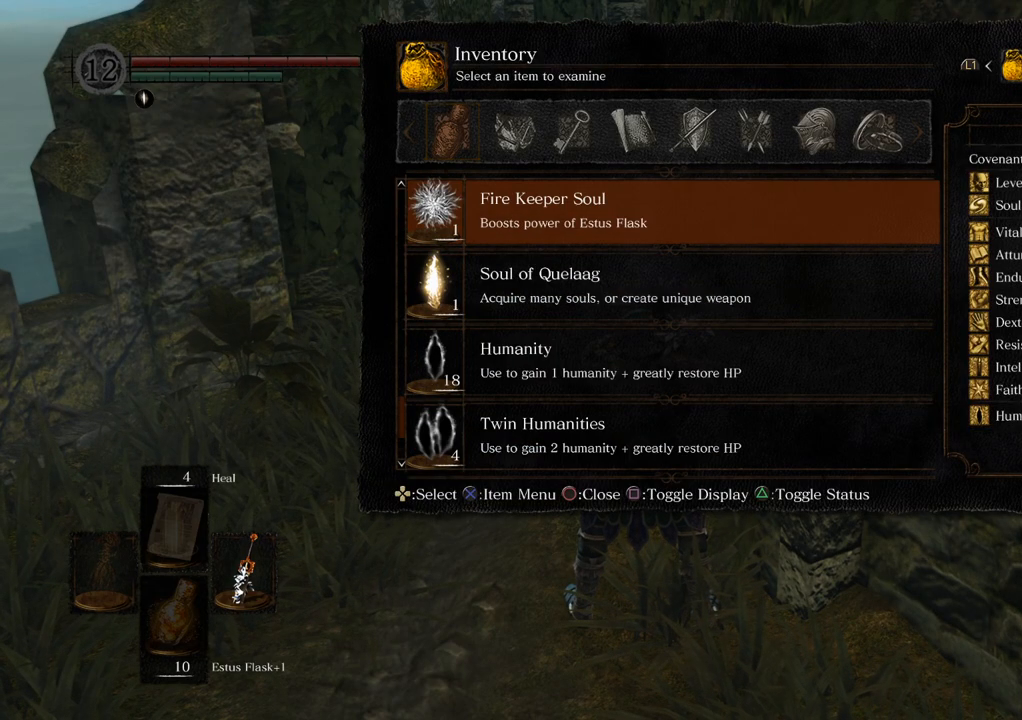
{"buttons": [], "left_stick": "center", "right_stick": "center", "events": [[17, "DPAD_UP", "up"], [217, "DPAD_UP", "down"], [300, "DPAD_UP", "up"], [367, "DPAD_UP", "down"], [450, "DPAD_UP", "up"]]}
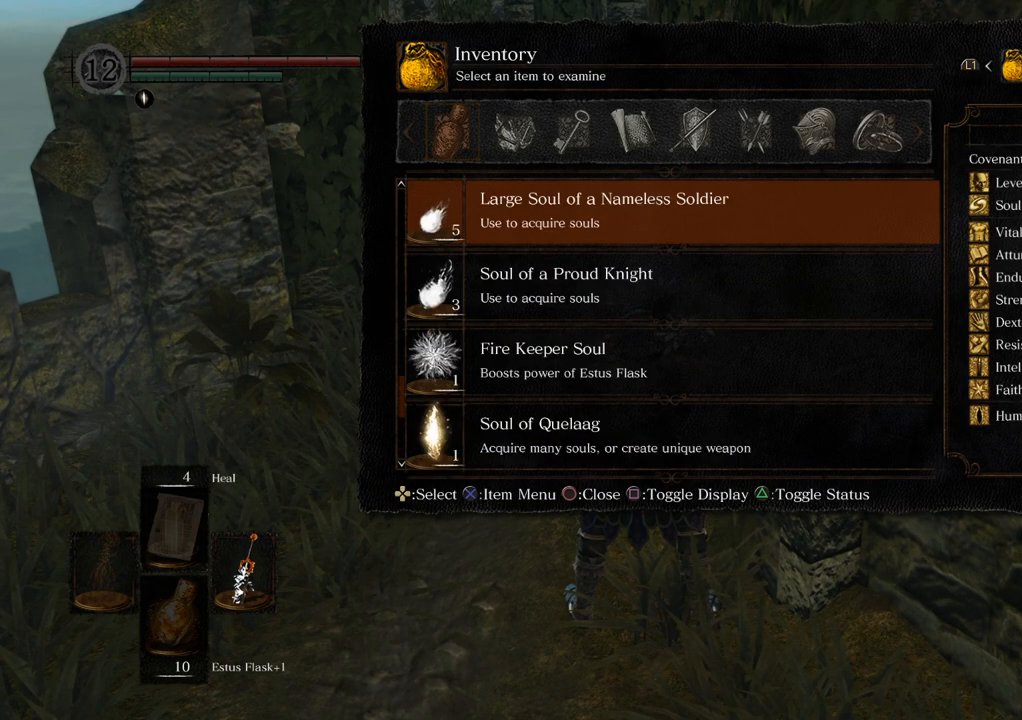
{"buttons": ["DPAD_UP"], "left_stick": "center", "right_stick": "center", "events": [[83, "DPAD_UP", "down"], [183, "DPAD_UP", "up"], [283, "DPAD_UP", "down"], [367, "DPAD_UP", "up"], [483, "DPAD_UP", "down"]]}
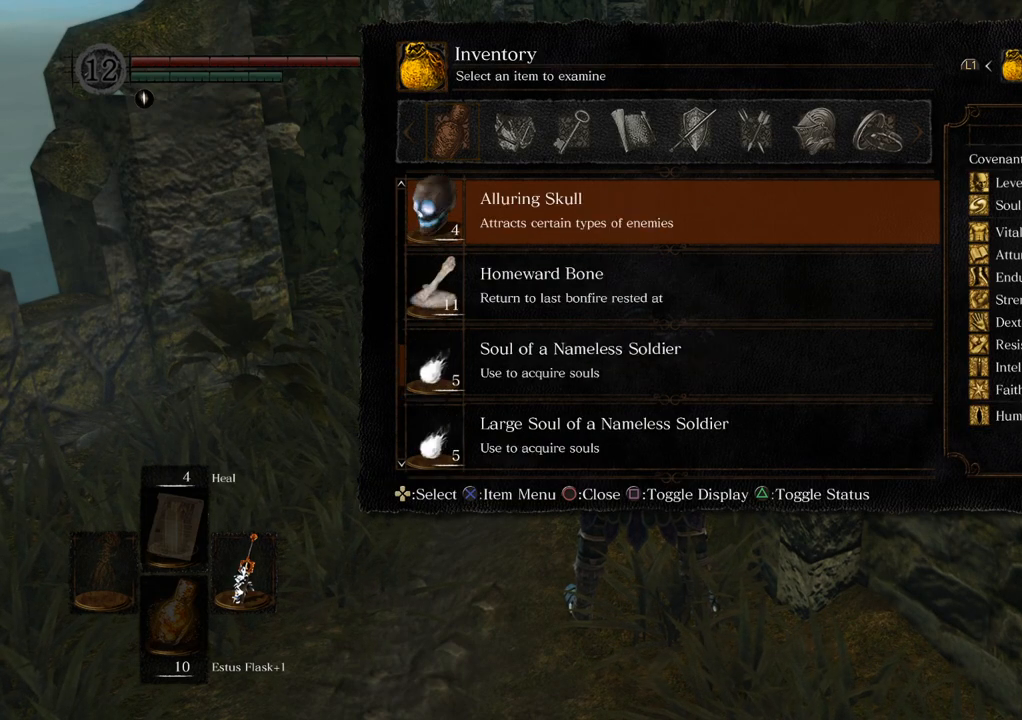
{"buttons": ["DPAD_UP"], "left_stick": "center", "right_stick": "center", "events": [[83, "DPAD_UP", "up"], [167, "DPAD_UP", "down"], [267, "DPAD_UP", "up"], [483, "DPAD_UP", "down"]]}
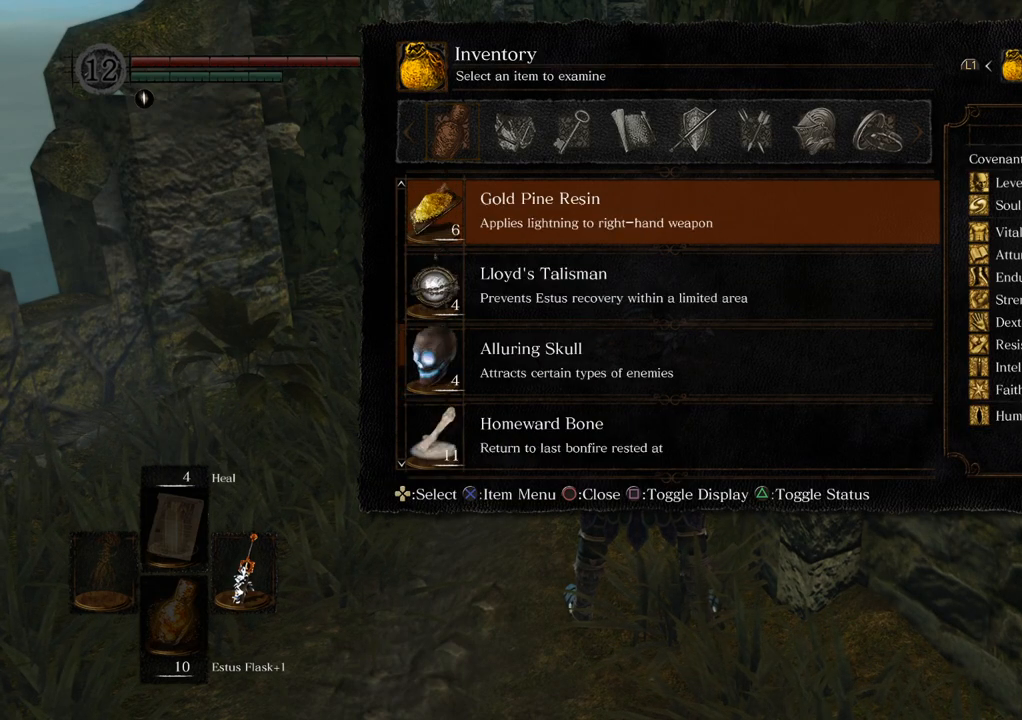
{"buttons": ["DPAD_UP"], "left_stick": "center", "right_stick": "center", "events": [[50, "DPAD_UP", "up"], [150, "DPAD_UP", "down"], [250, "DPAD_UP", "up"], [333, "DPAD_UP", "down"], [400, "DPAD_UP", "up"], [500, "DPAD_UP", "down"]]}
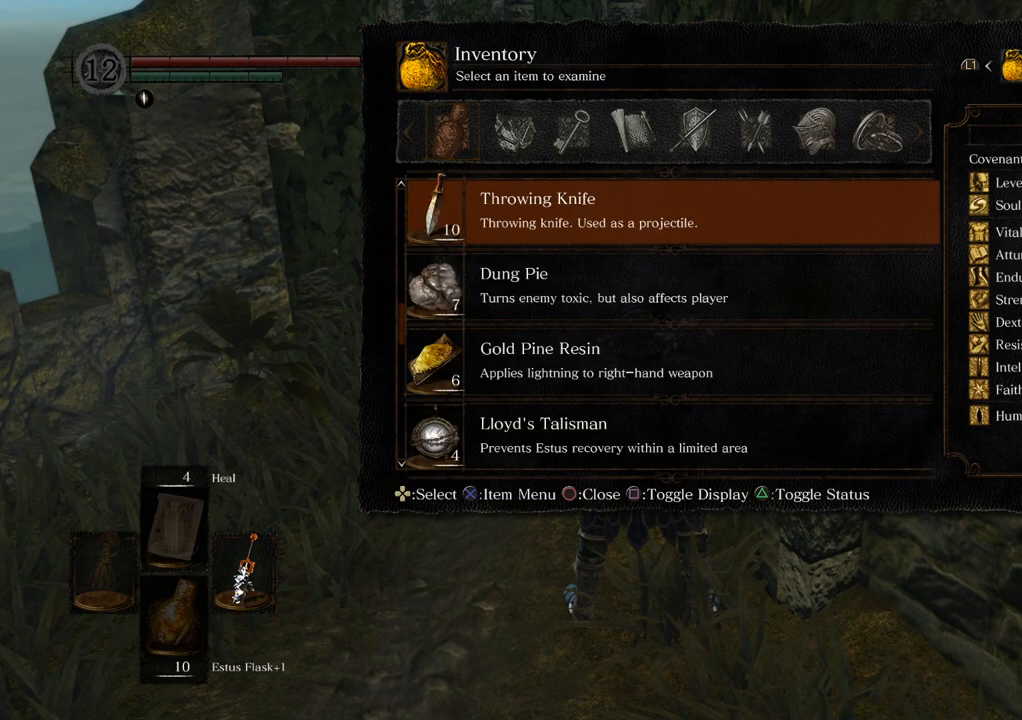
{"buttons": [], "left_stick": "center", "right_stick": "center", "events": [[83, "DPAD_UP", "up"], [200, "DPAD_UP", "down"], [267, "DPAD_UP", "up"]]}
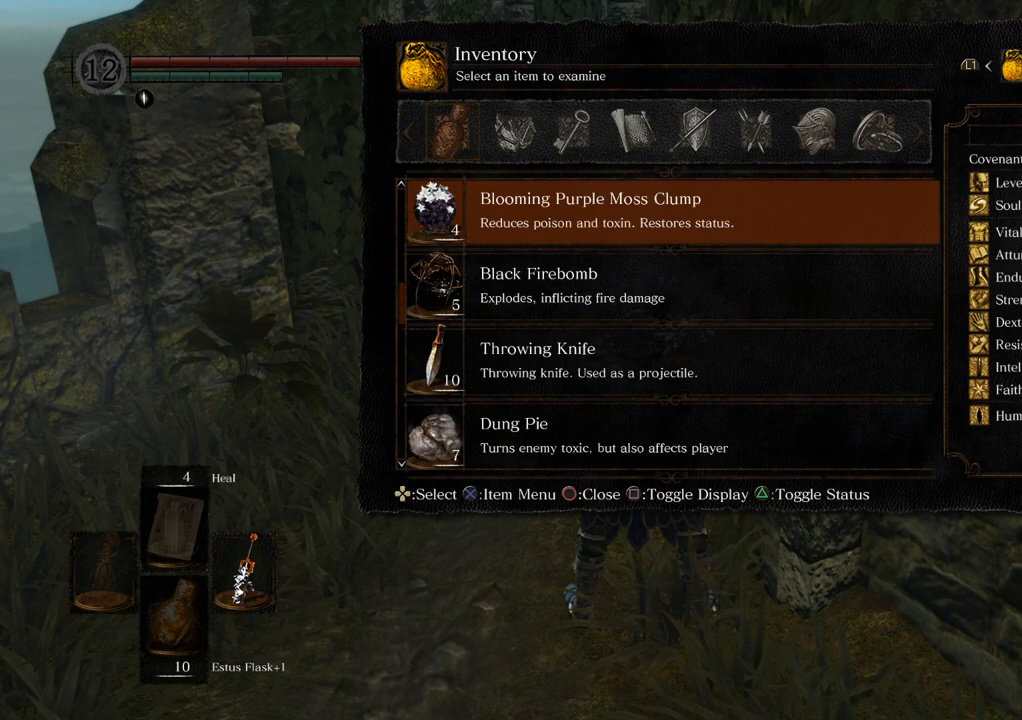
{"buttons": [], "left_stick": "center", "right_stick": "center", "events": [[50, "DPAD_UP", "down"], [150, "DPAD_UP", "up"], [250, "DPAD_UP", "down"], [300, "DPAD_UP", "up"], [400, "DPAD_UP", "down"], [483, "DPAD_UP", "up"]]}
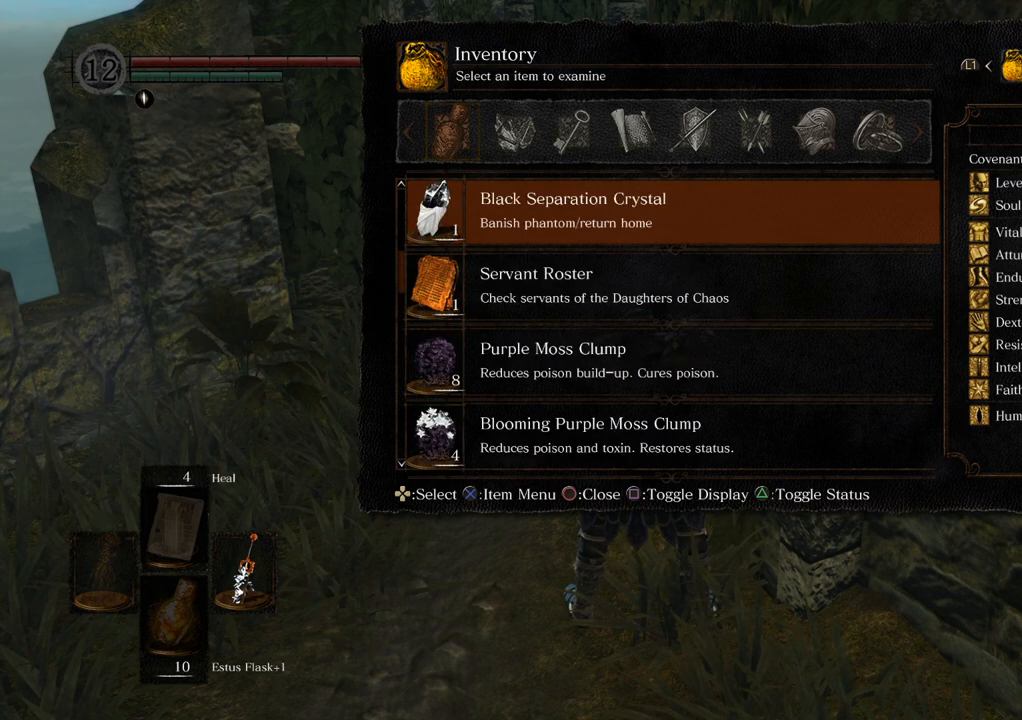
{"buttons": [], "left_stick": "center", "right_stick": "center", "events": [[67, "DPAD_UP", "down"], [167, "DPAD_UP", "up"], [283, "DPAD_UP", "down"], [400, "DPAD_UP", "up"]]}
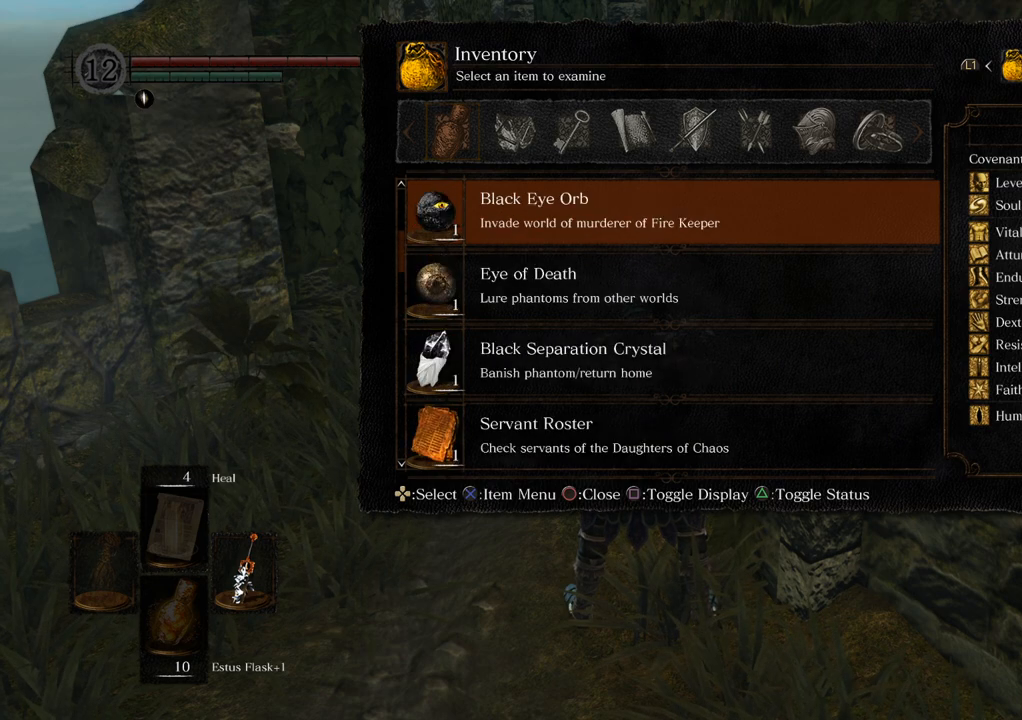
{"buttons": [], "left_stick": "center", "right_stick": "center", "events": [[50, "DPAD_UP", "down"], [150, "DPAD_UP", "up"], [417, "DPAD_DOWN", "down"], [500, "DPAD_DOWN", "up"]]}
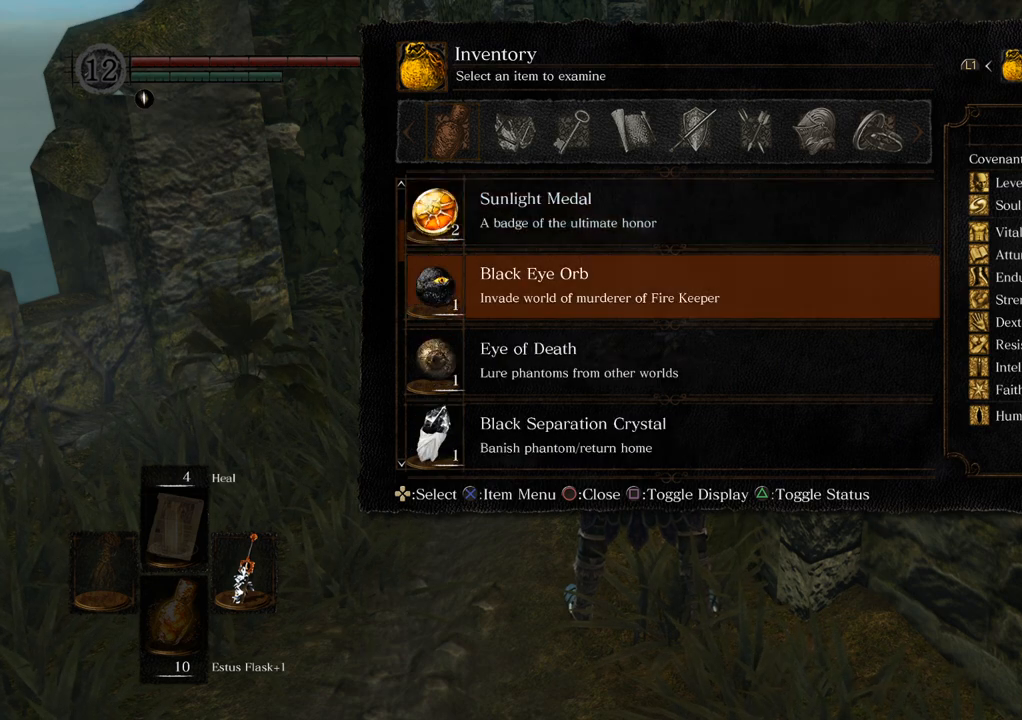
{"buttons": [], "left_stick": "center", "right_stick": "center", "events": []}
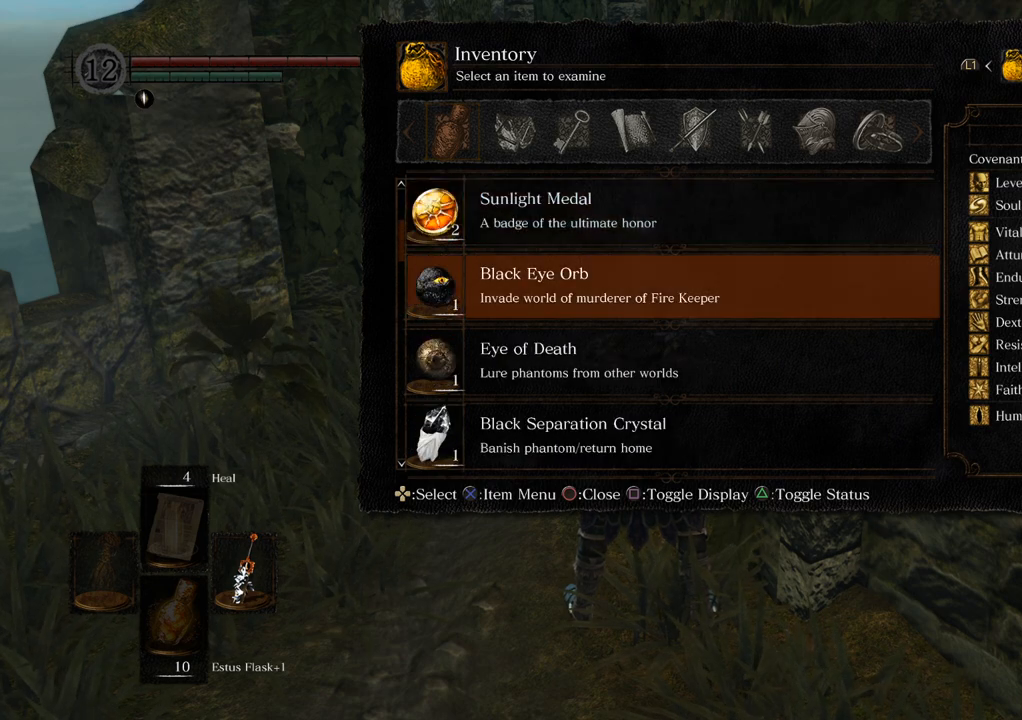
{"buttons": [], "left_stick": "center", "right_stick": "center", "events": [[367, "SQUARE", "down"], [450, "SQUARE", "up"]]}